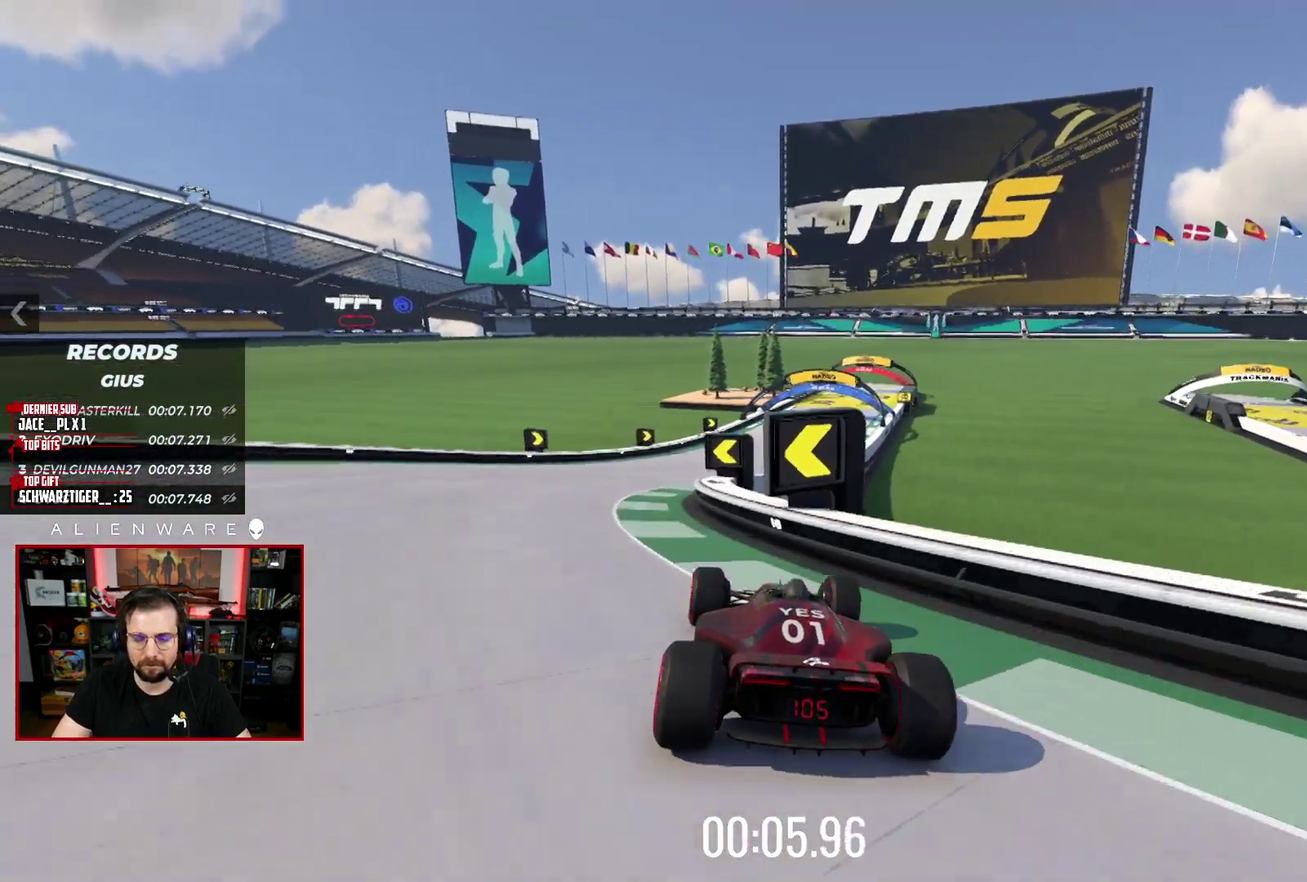
Gameplay with a controller (Xbox layout); each line is a JSON object with the inputs held at the frame after it. "events" lists button and stick changes between this image and that frame as [ms after this image, input, new state], when the widget could be followed in between. Not read: L1 R1.
{"buttons": ["B"], "left_stick": "center", "right_stick": "center", "events": [[450, "B", "down"]]}
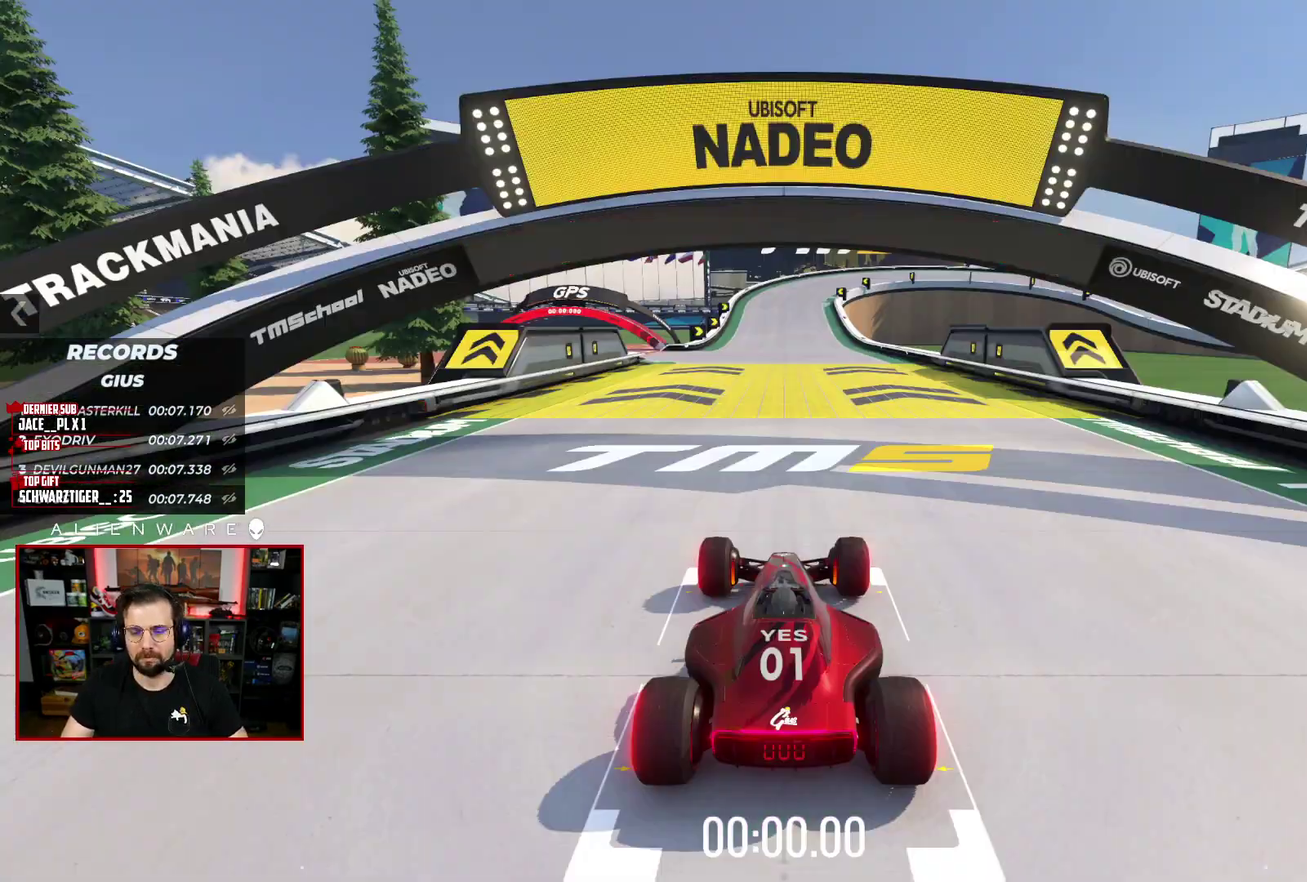
{"buttons": [], "left_stick": "center", "right_stick": "center", "events": [[67, "B", "up"]]}
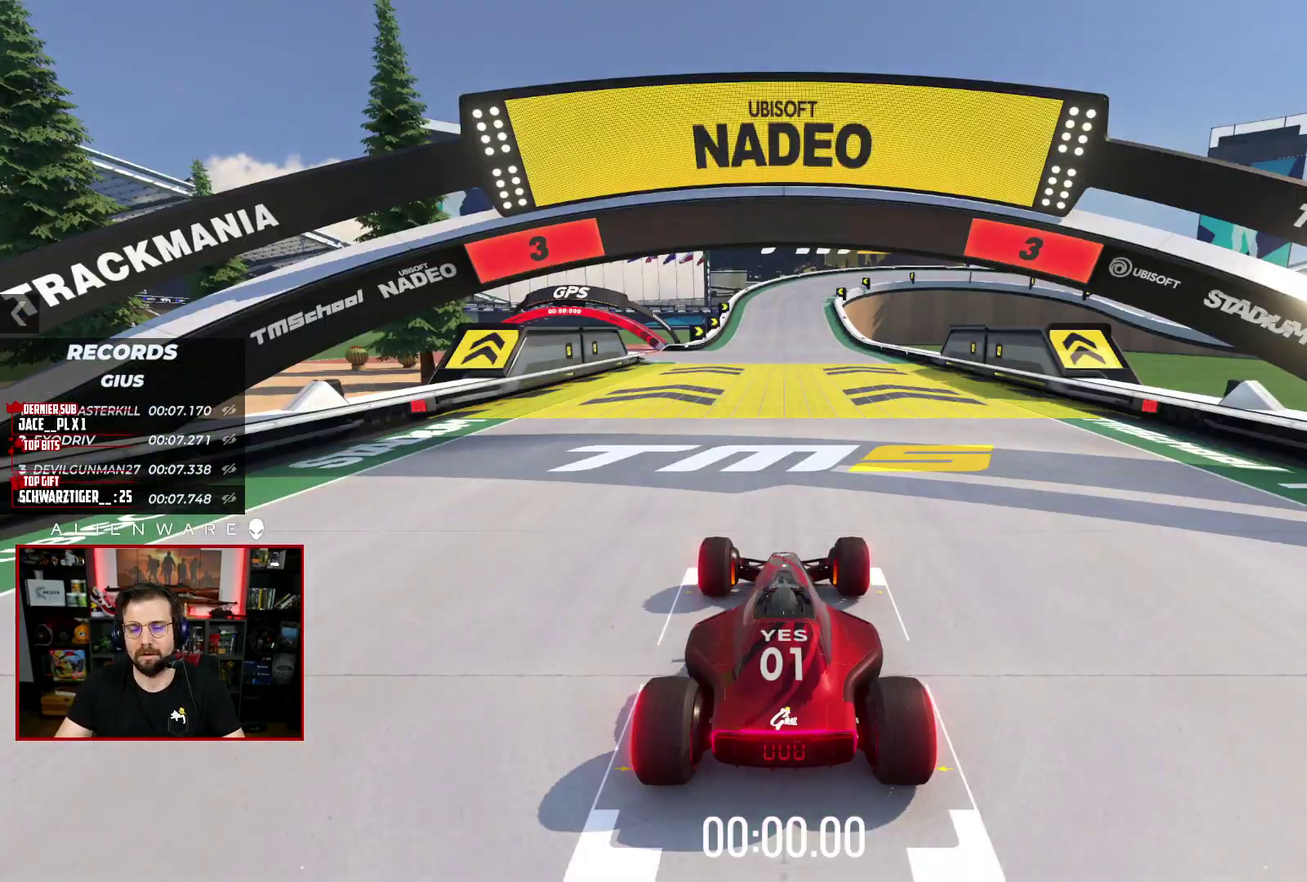
{"buttons": ["X"], "left_stick": "center", "right_stick": "center", "events": [[233, "X", "down"]]}
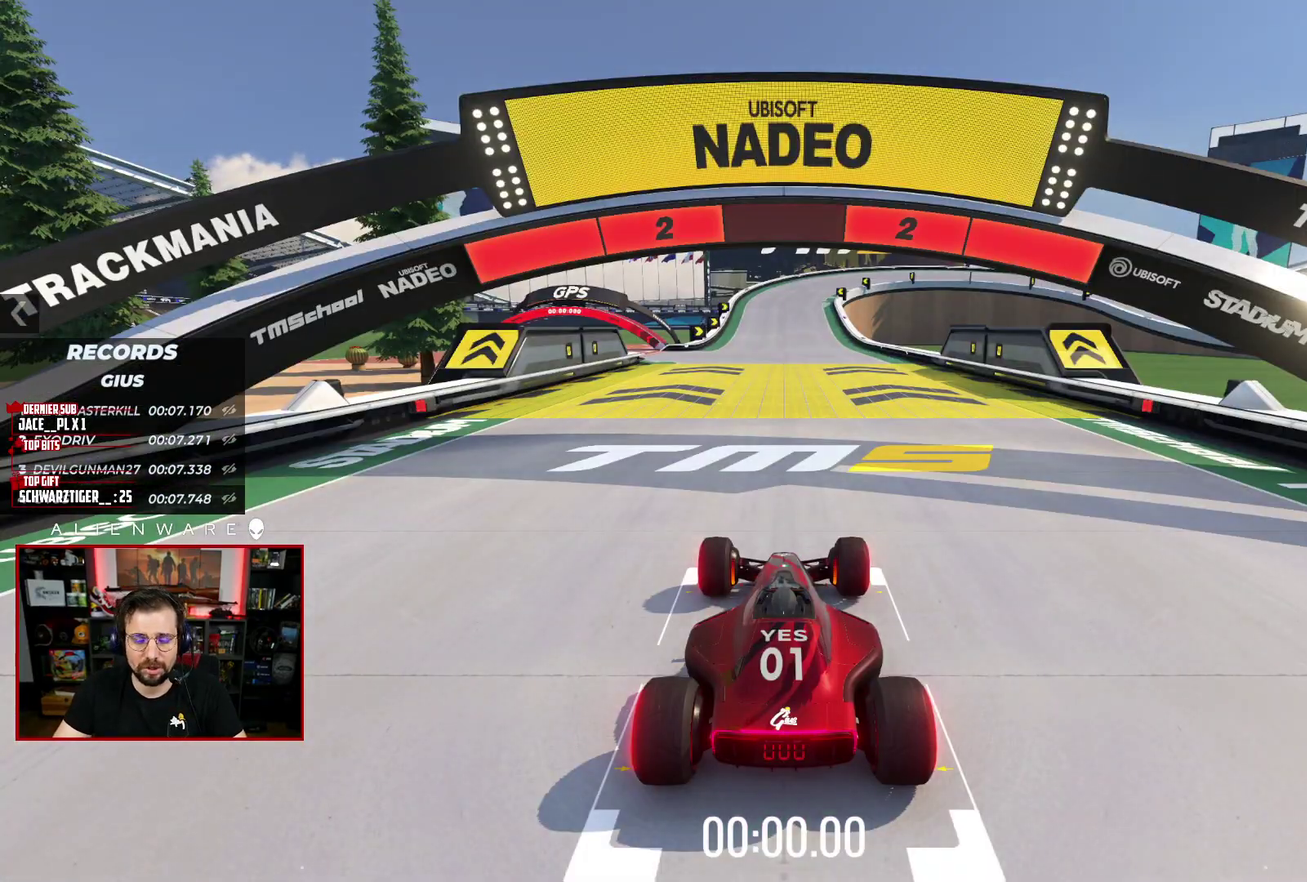
{"buttons": ["X"], "left_stick": "center", "right_stick": "center", "events": []}
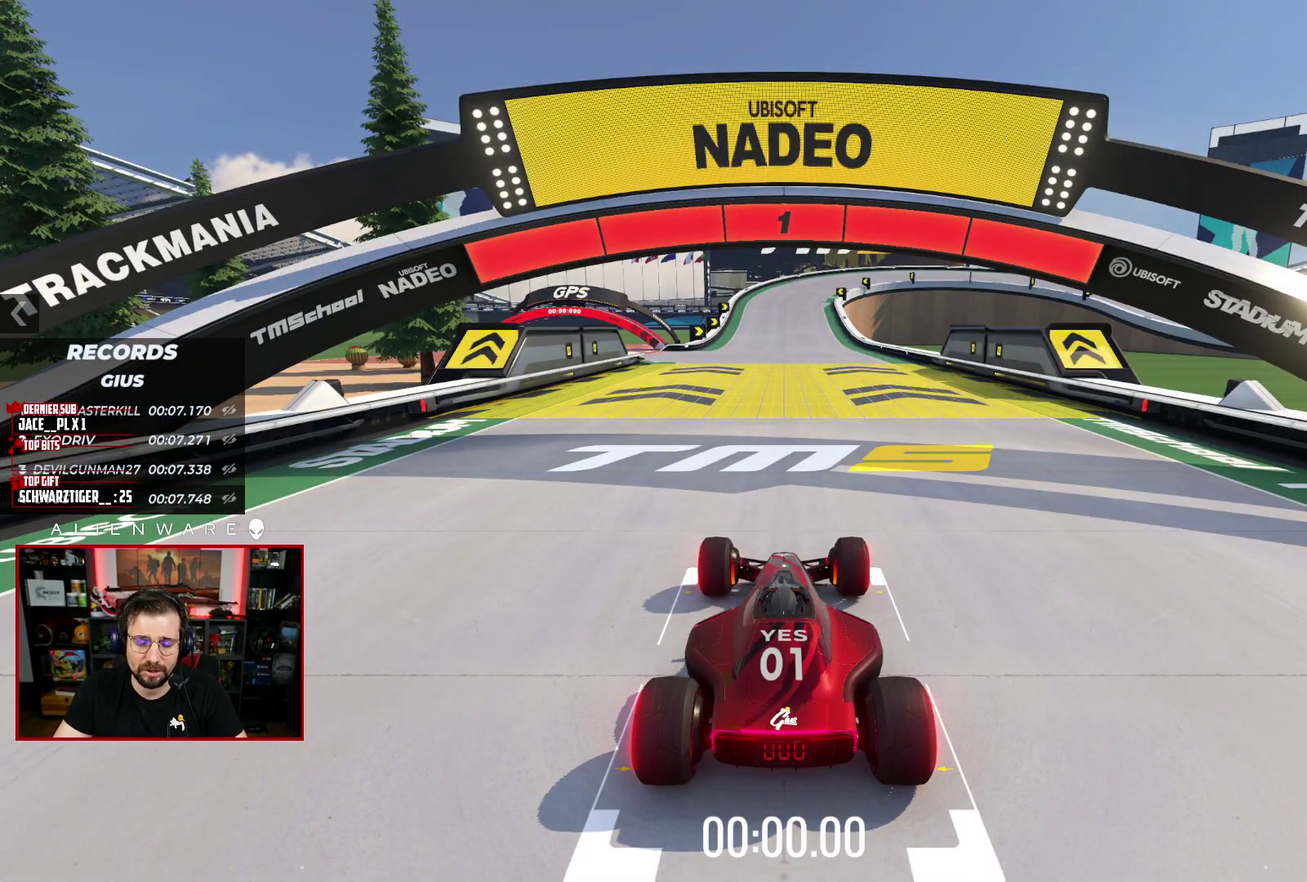
{"buttons": ["X"], "left_stick": "center", "right_stick": "center", "events": []}
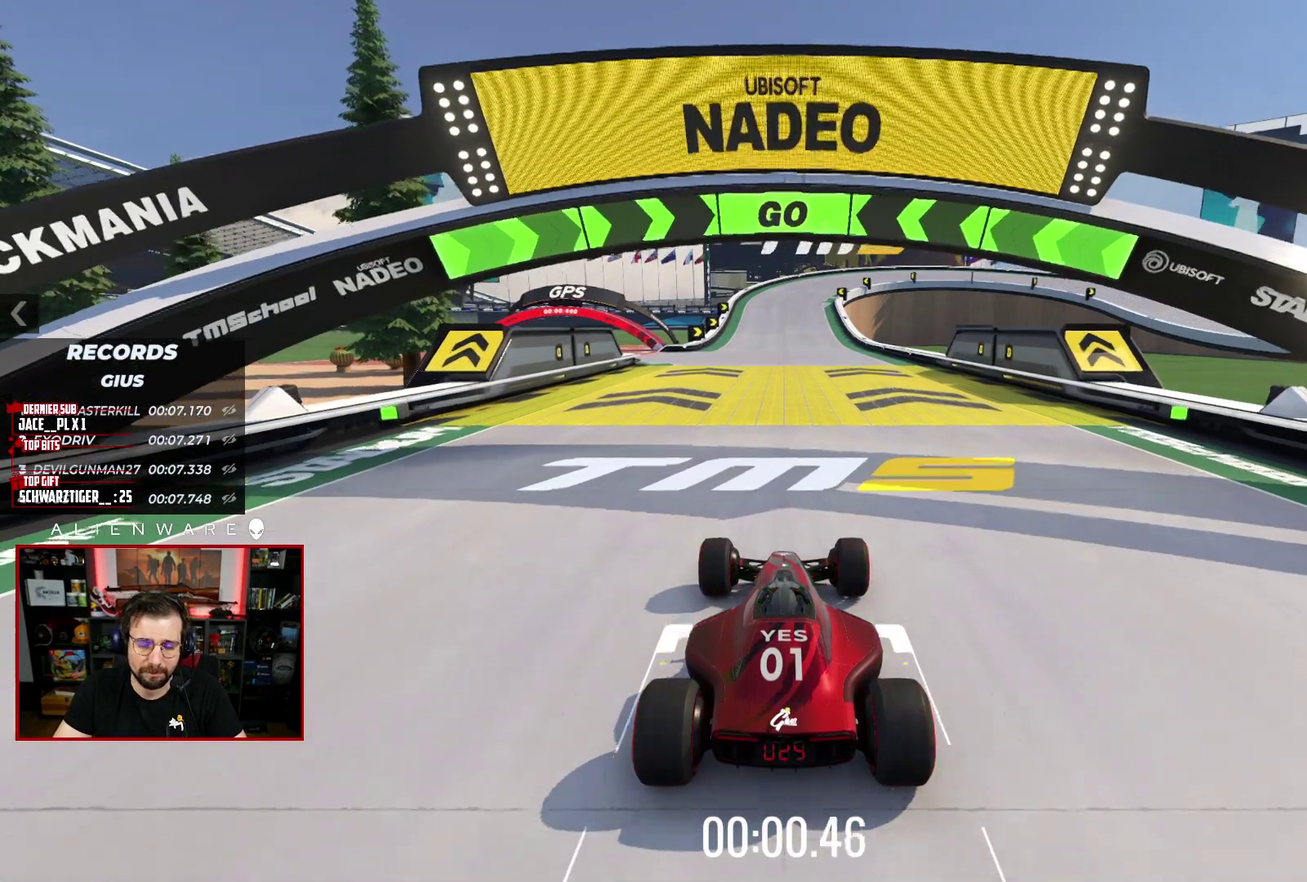
{"buttons": ["X"], "left_stick": "center", "right_stick": "center", "events": []}
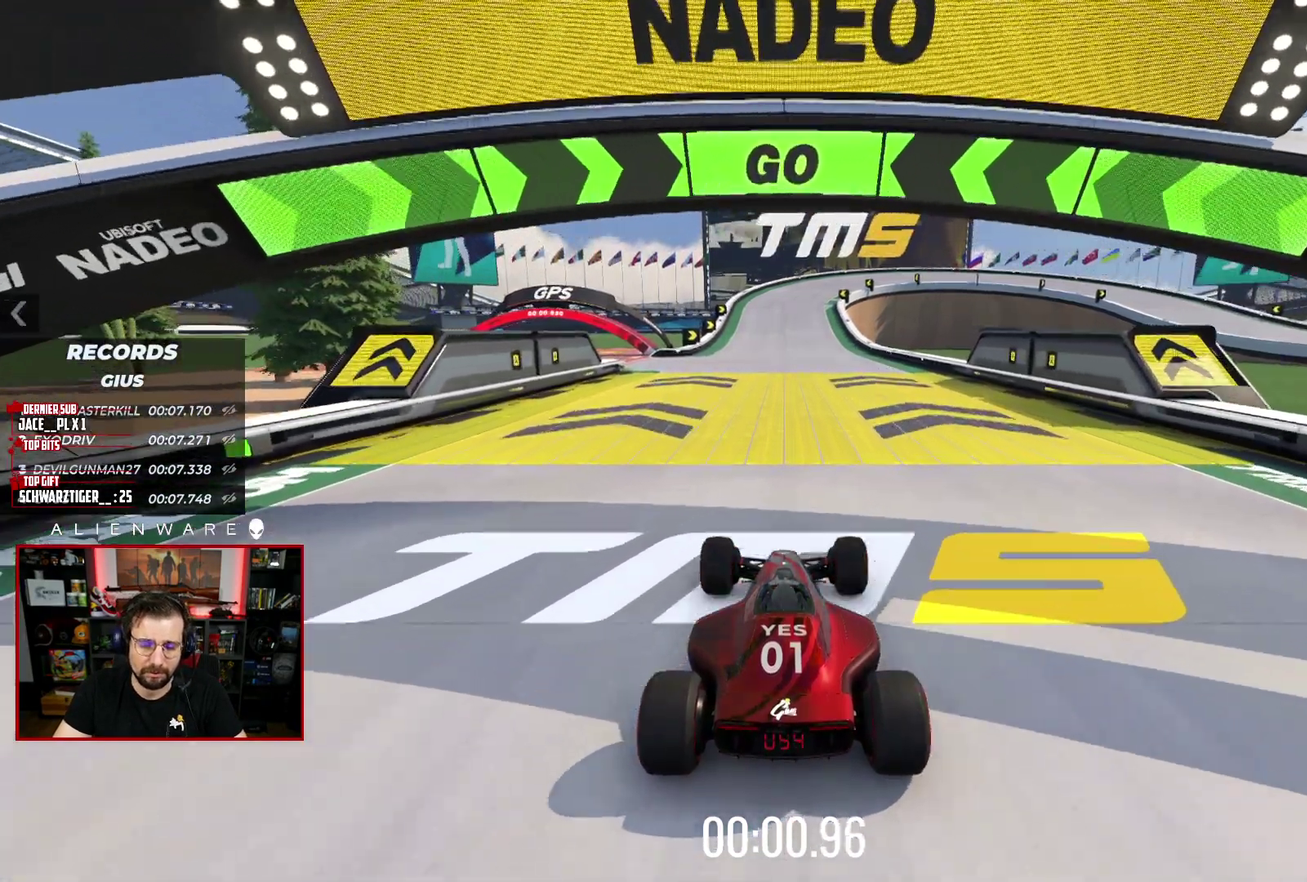
{"buttons": ["X"], "left_stick": "center", "right_stick": "center", "events": []}
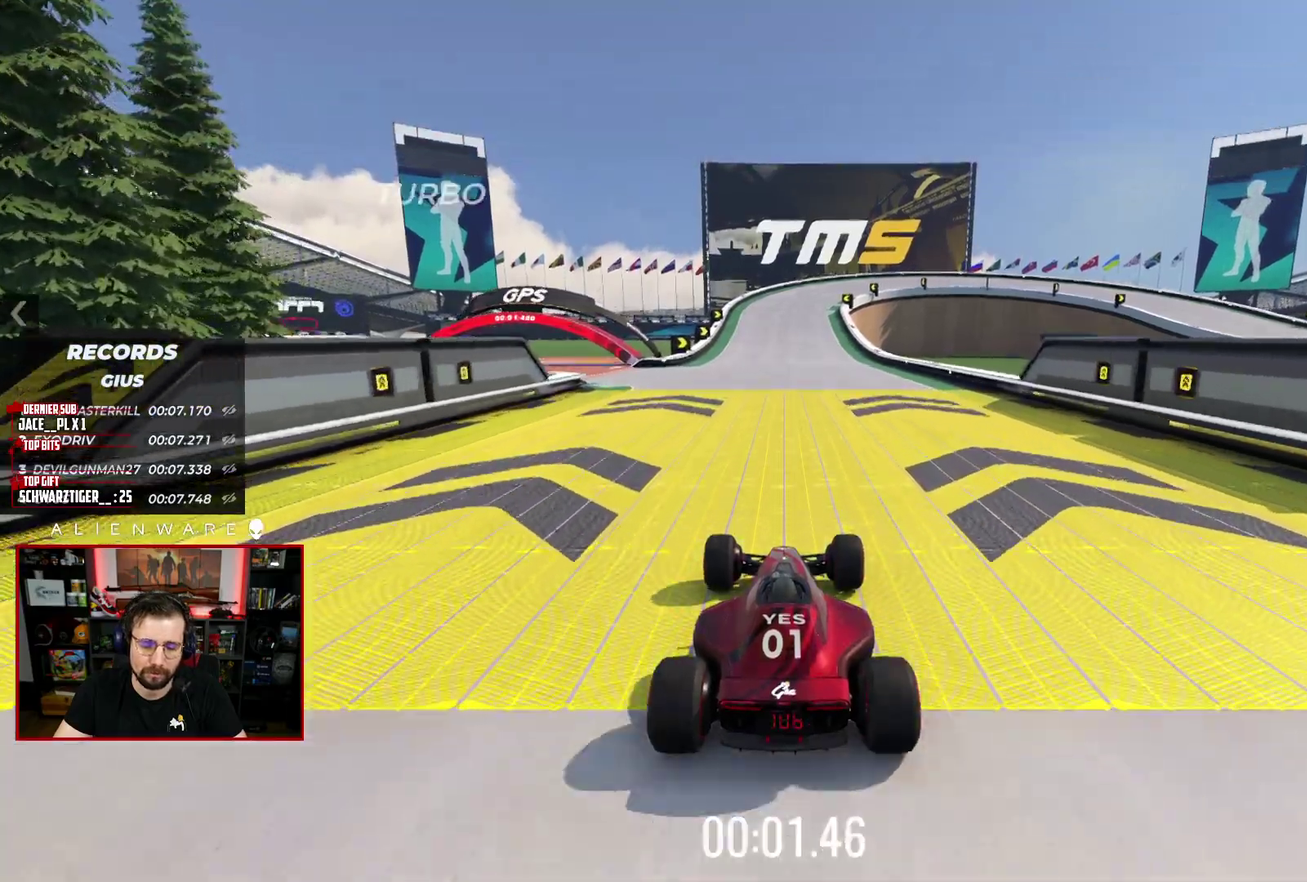
{"buttons": ["X"], "left_stick": "center", "right_stick": "center", "events": []}
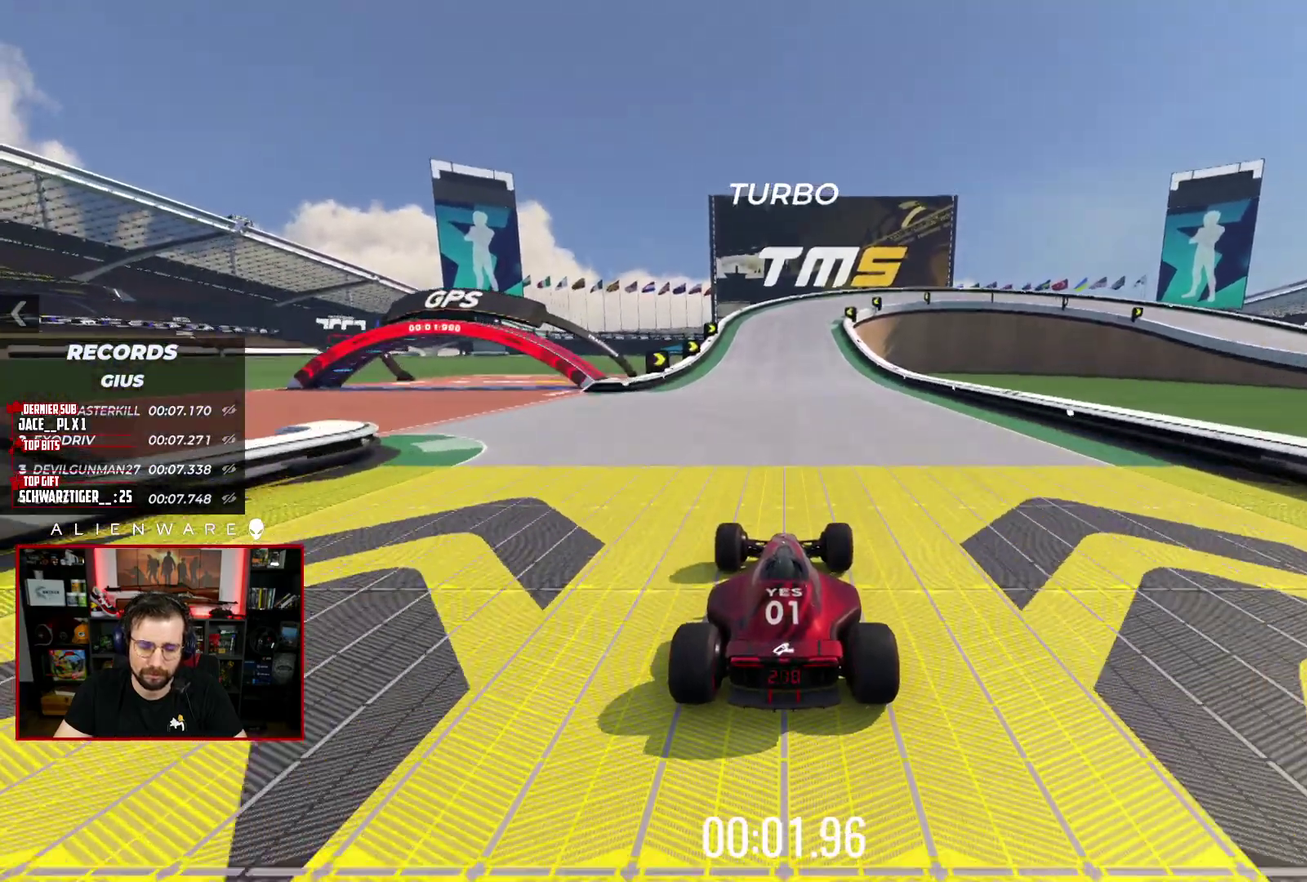
{"buttons": ["X"], "left_stick": "center", "right_stick": "center", "events": [[300, "left_stick", "left"], [367, "left_stick", "center"]]}
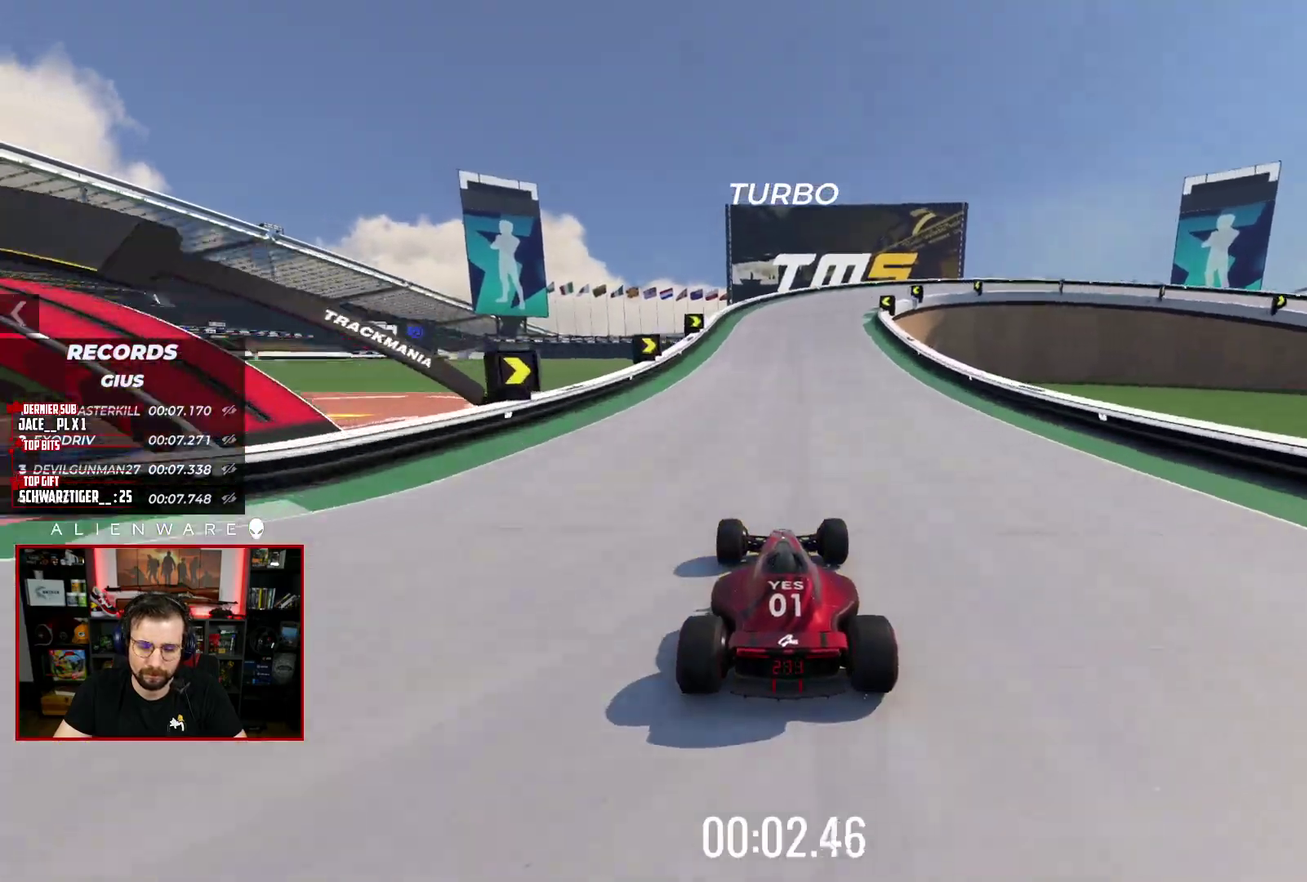
{"buttons": ["X"], "left_stick": "right", "right_stick": "center", "events": [[433, "left_stick", "right"]]}
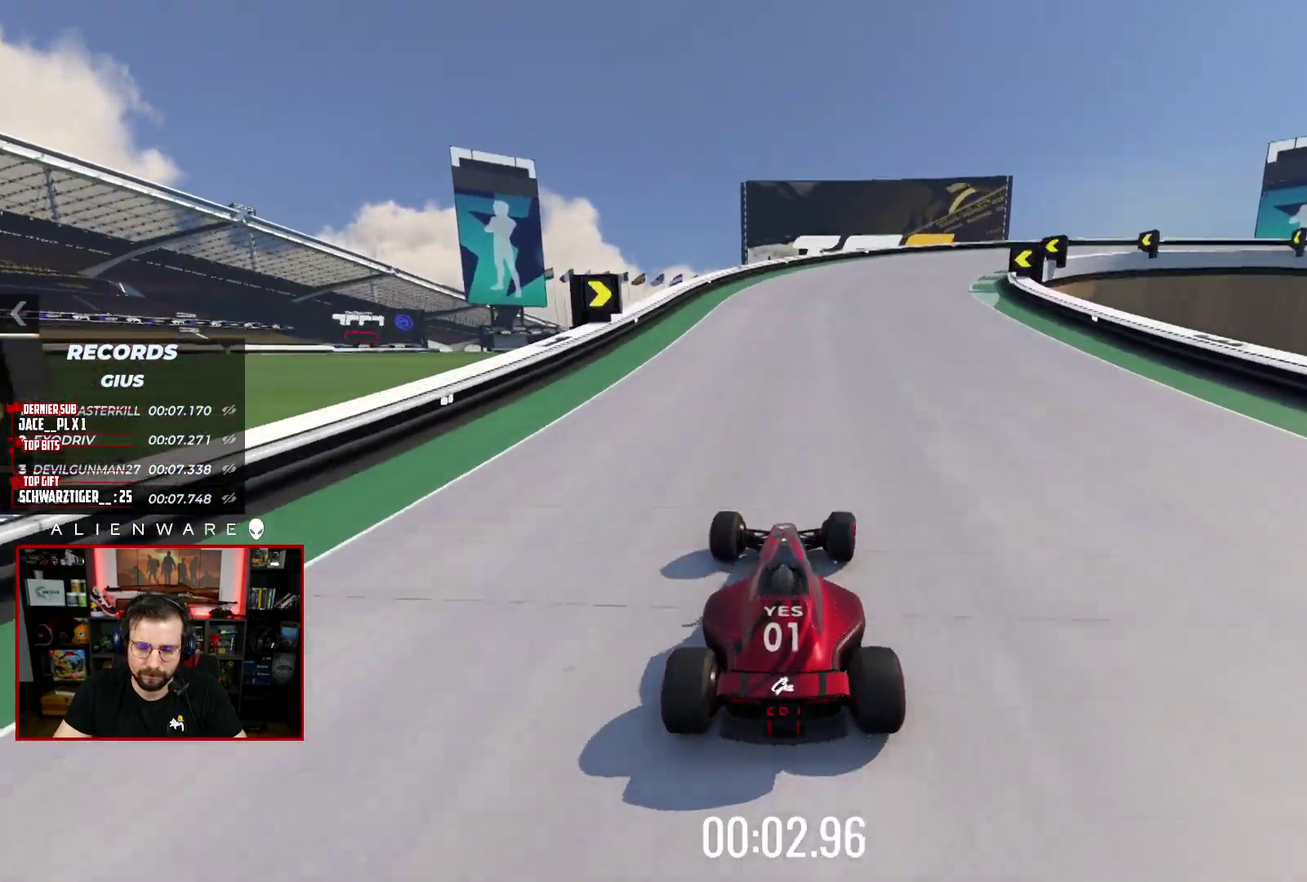
{"buttons": ["A", "X", "L3"], "left_stick": "down-right", "right_stick": "center"}
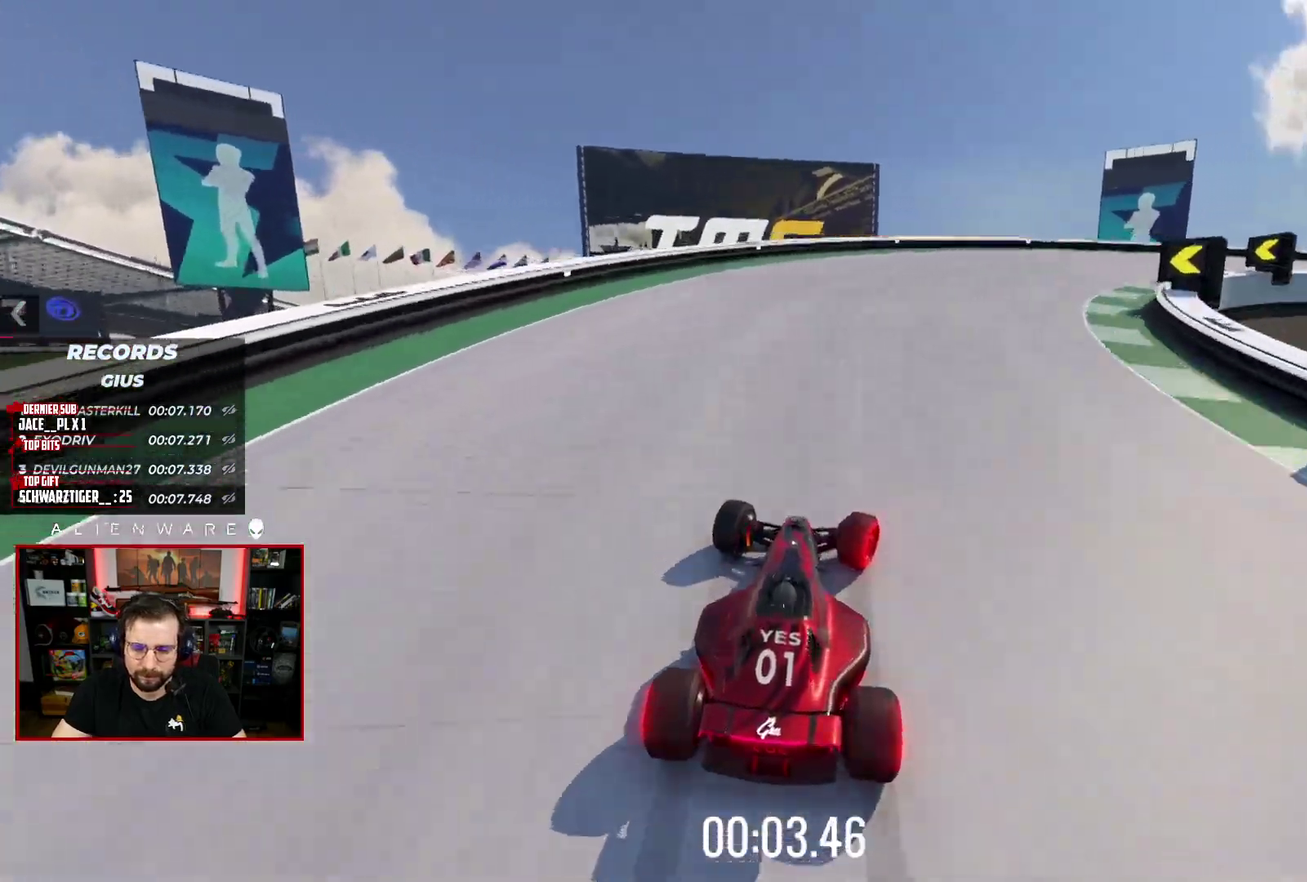
{"buttons": ["A", "X", "L3"], "left_stick": "down-right", "right_stick": "center", "events": []}
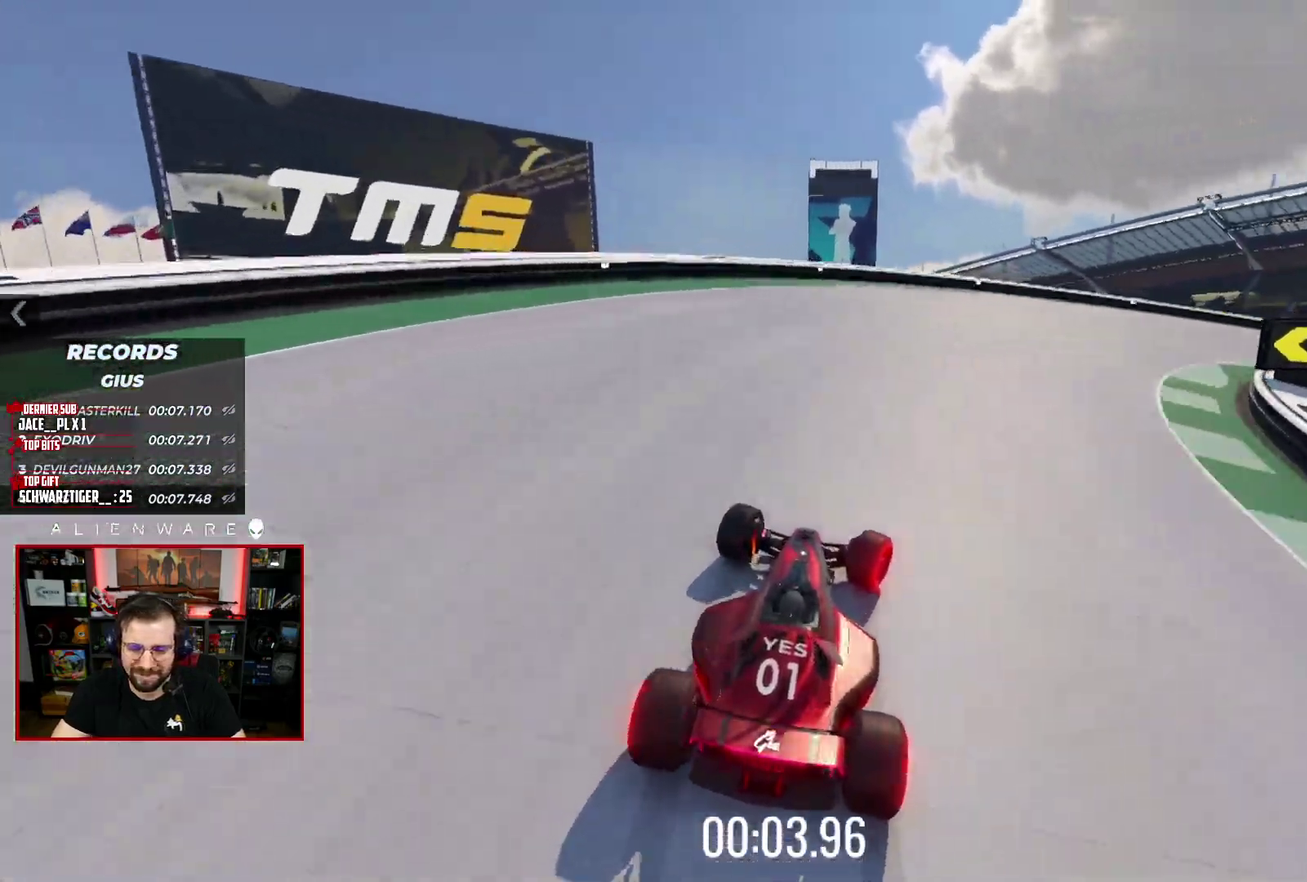
{"buttons": ["X", "L3"], "left_stick": "right", "right_stick": "center", "events": [[183, "A", "up"], [333, "left_stick", "right"]]}
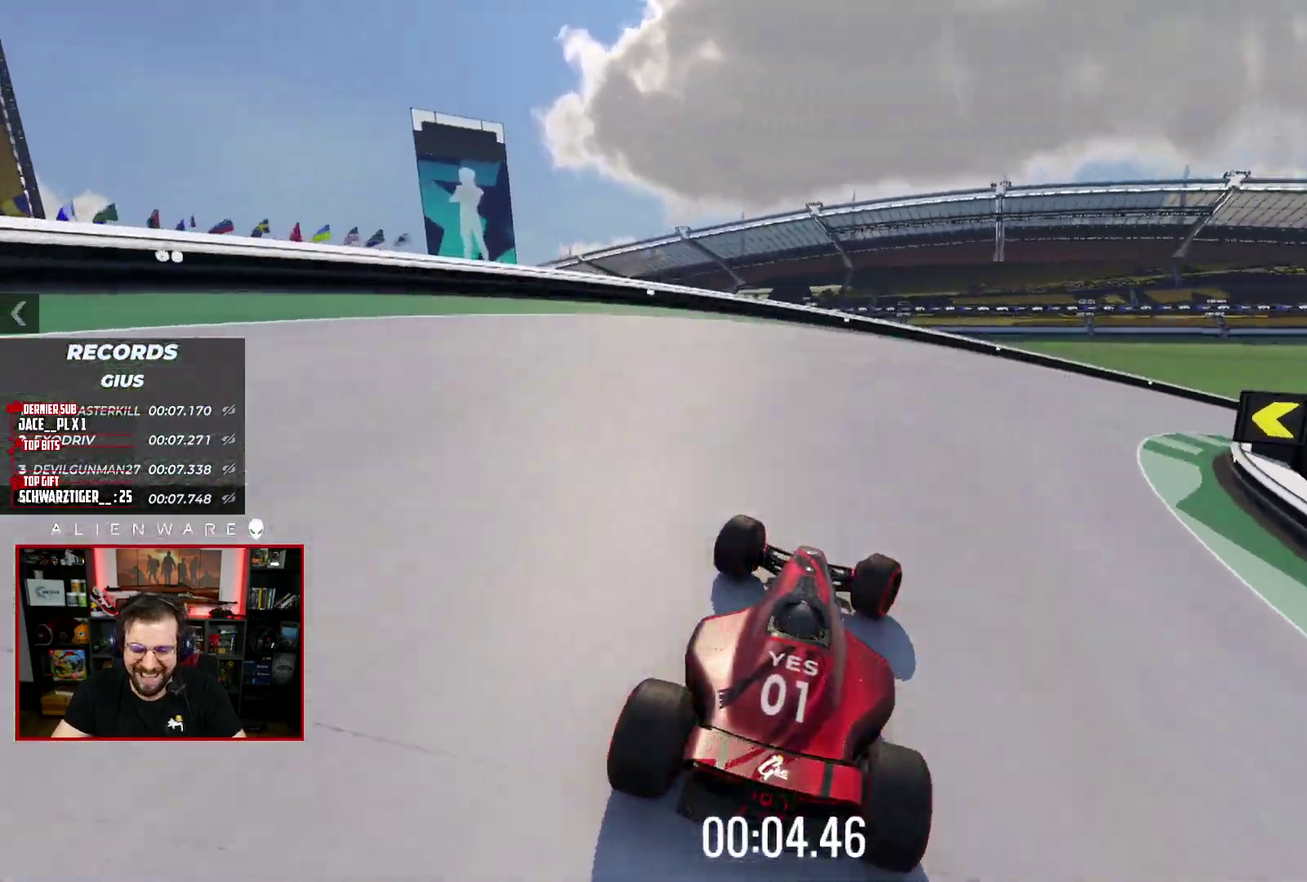
{"buttons": ["X"], "left_stick": "right", "right_stick": "center"}
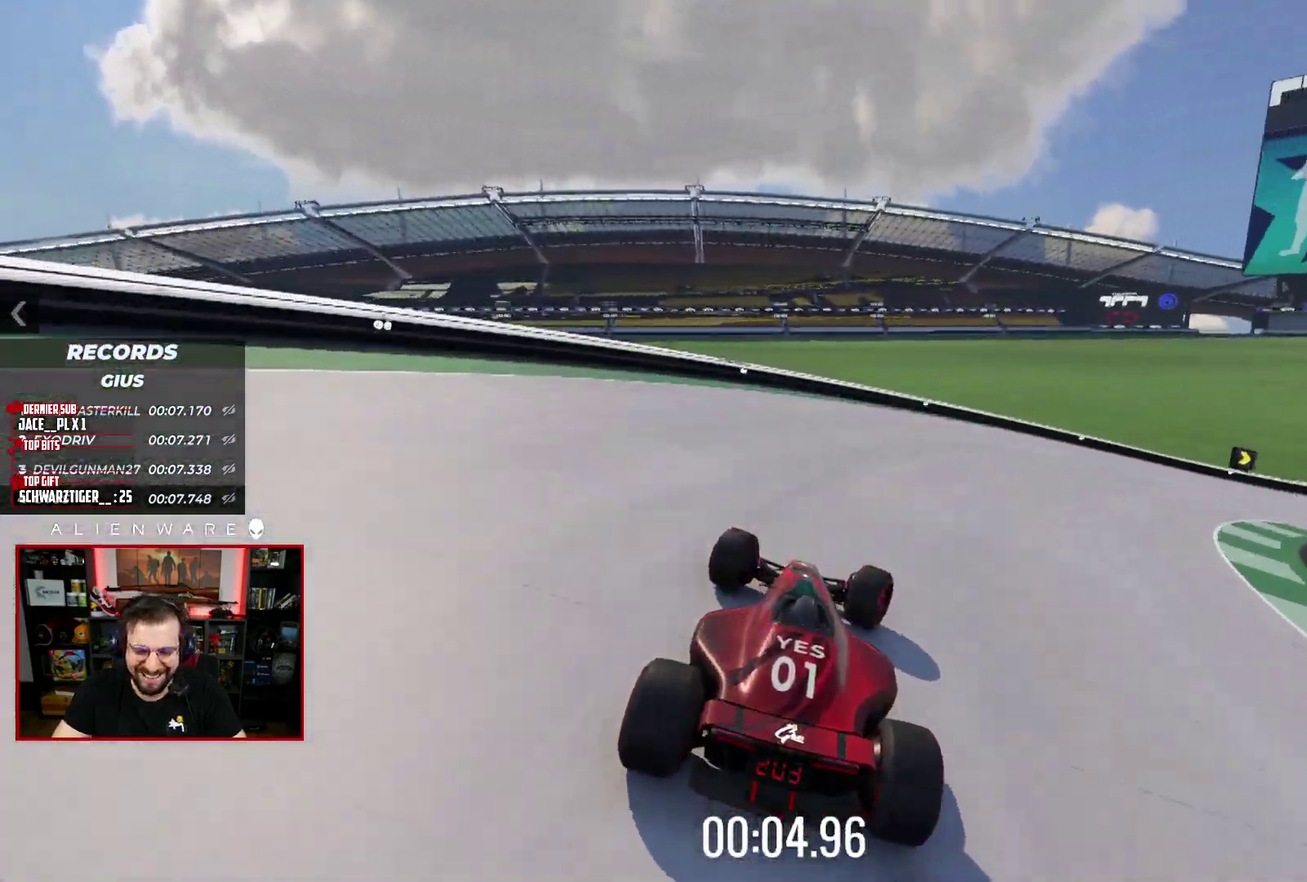
{"buttons": ["X"], "left_stick": "right", "right_stick": "center", "events": []}
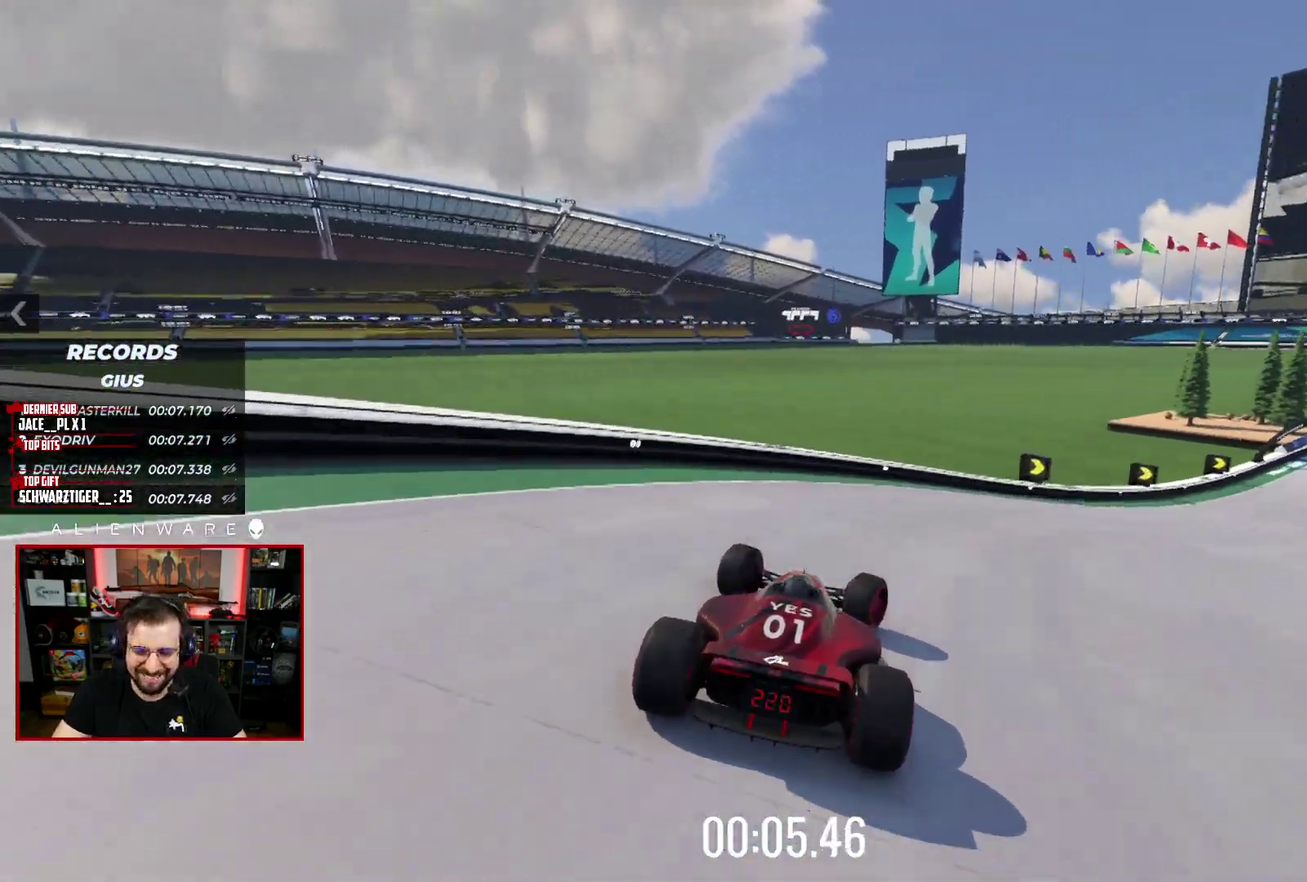
{"buttons": ["X"], "left_stick": "right", "right_stick": "center", "events": []}
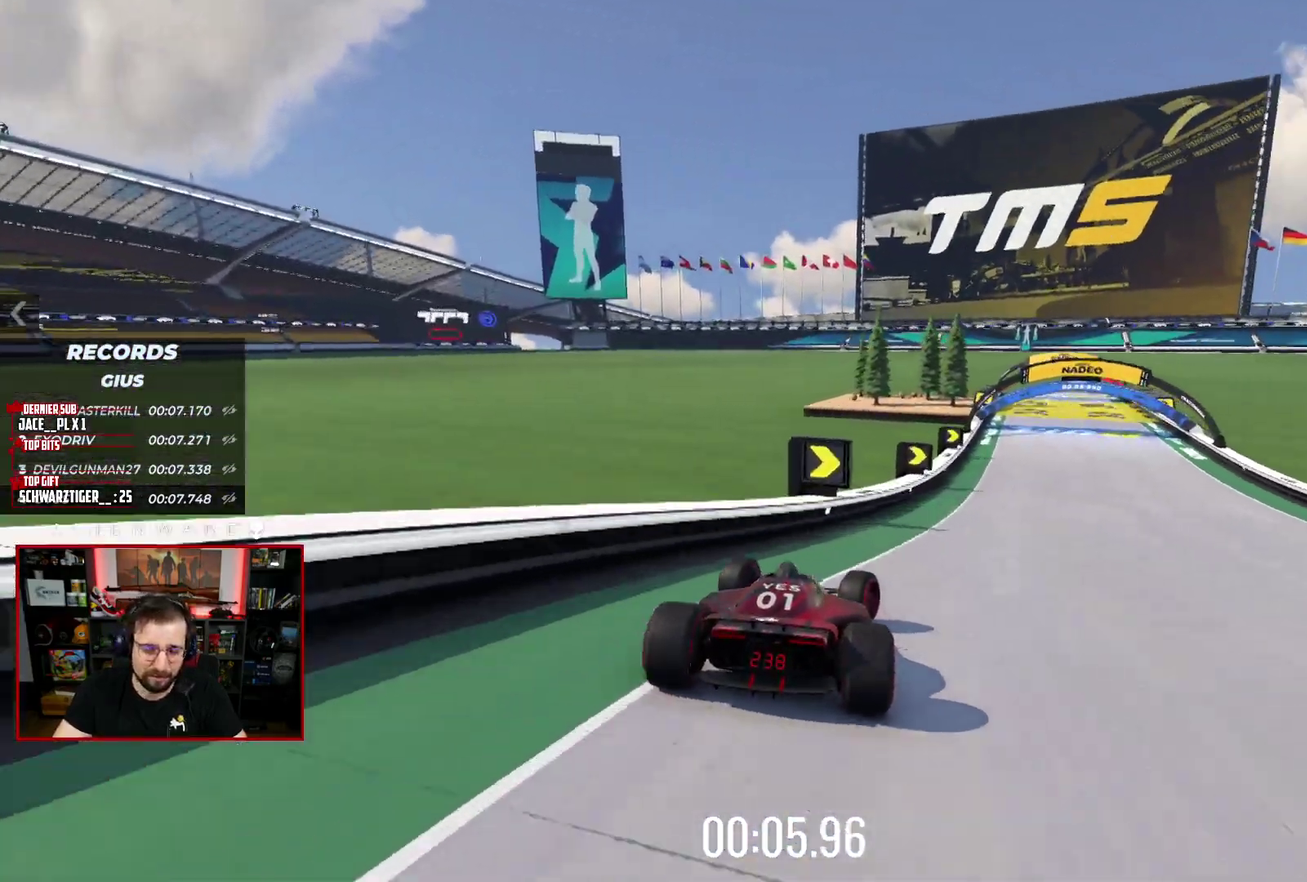
{"buttons": ["X"], "left_stick": "left", "right_stick": "center", "events": [[250, "left_stick", "center"], [483, "left_stick", "left"]]}
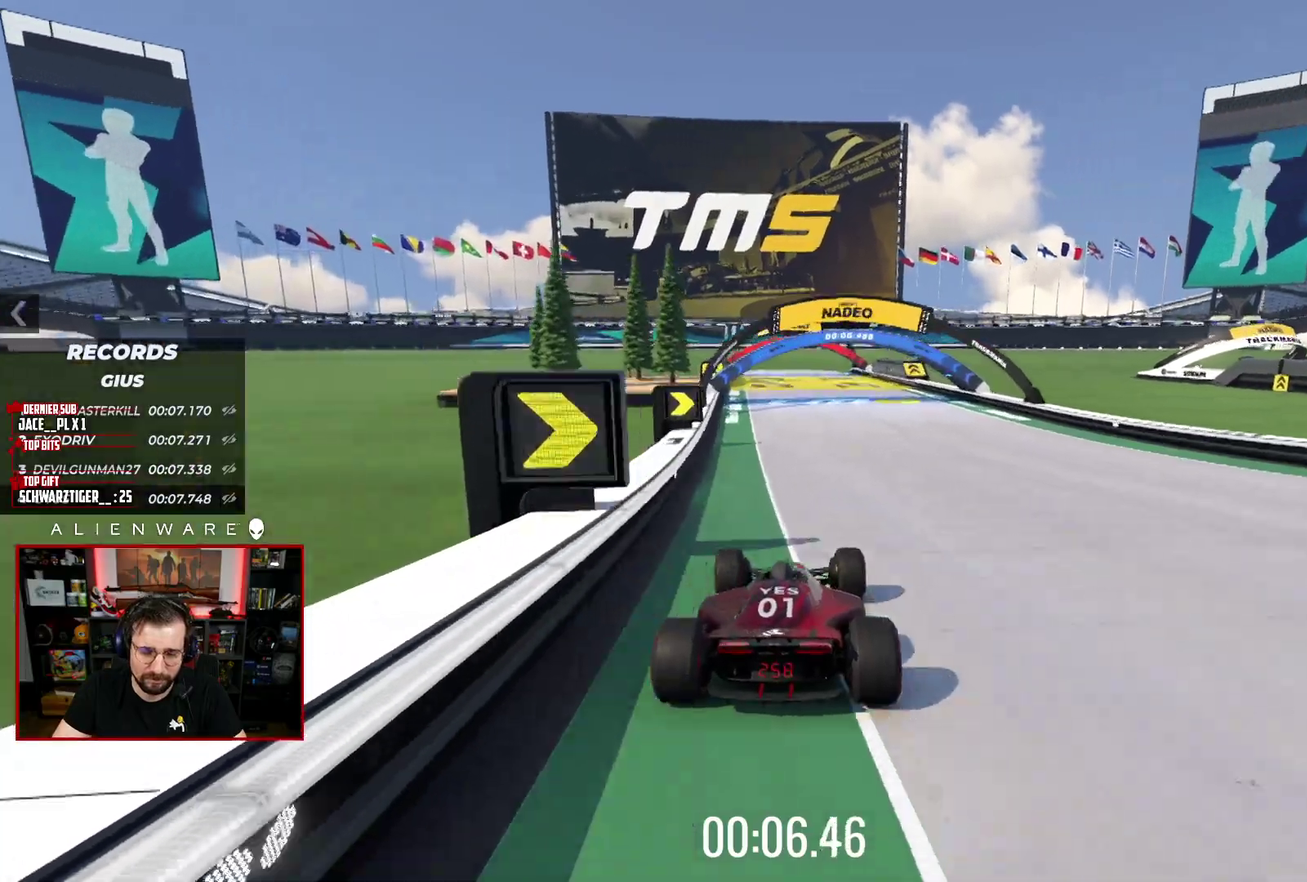
{"buttons": ["X"], "left_stick": "center", "right_stick": "center", "events": [[117, "left_stick", "center"]]}